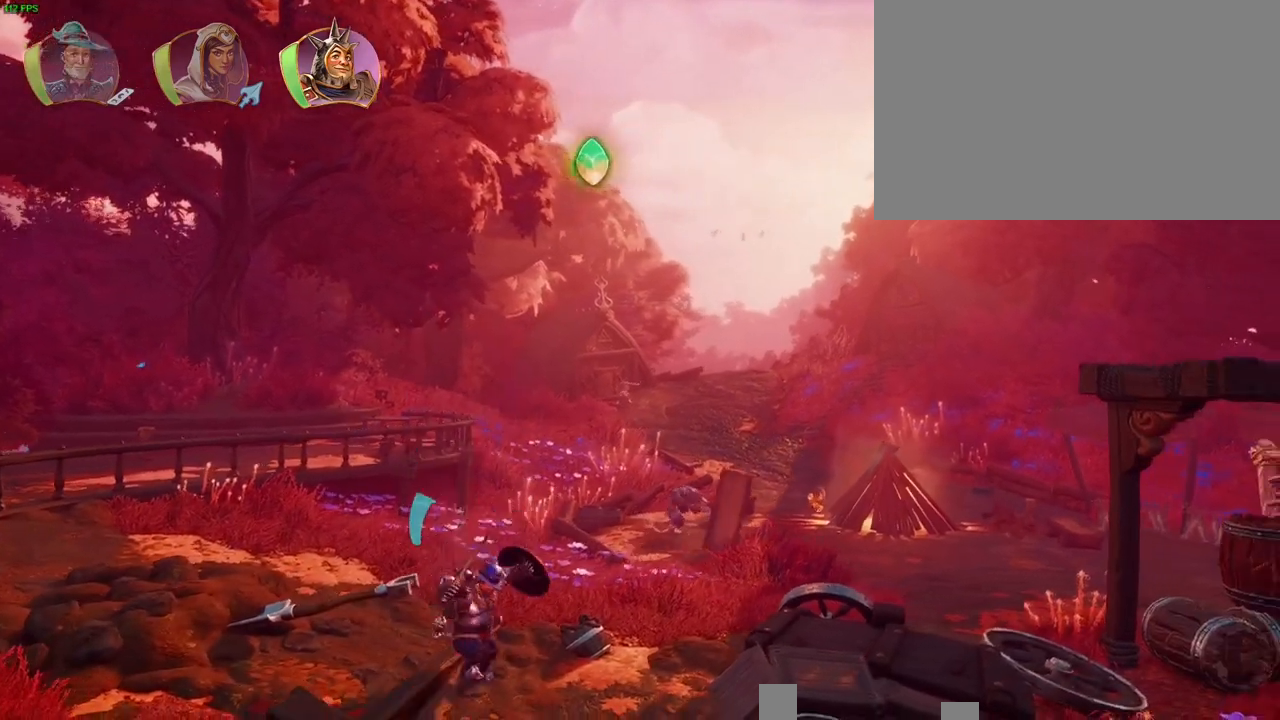
Gameplay with a controller (PlayStation layout); each line is a JSON object with the inputs held at the frame after it (dt_ms = milliseconds from this image to that frame). "button_events" lists button changes between this image and that frame as [ms after this image, input, new state], when the widget could be followed in between (sticks are given only as held states). Not read: HOME.
{"dt_ms": 1000, "buttons": [], "left_stick": "right", "right_stick": "center", "button_events": [[83, "TRIANGLE", "down"], [183, "TRIANGLE", "up"], [467, "R1", "down"], [517, "CROSS", "down"], [600, "R1", "up"], [633, "CROSS", "up"]]}
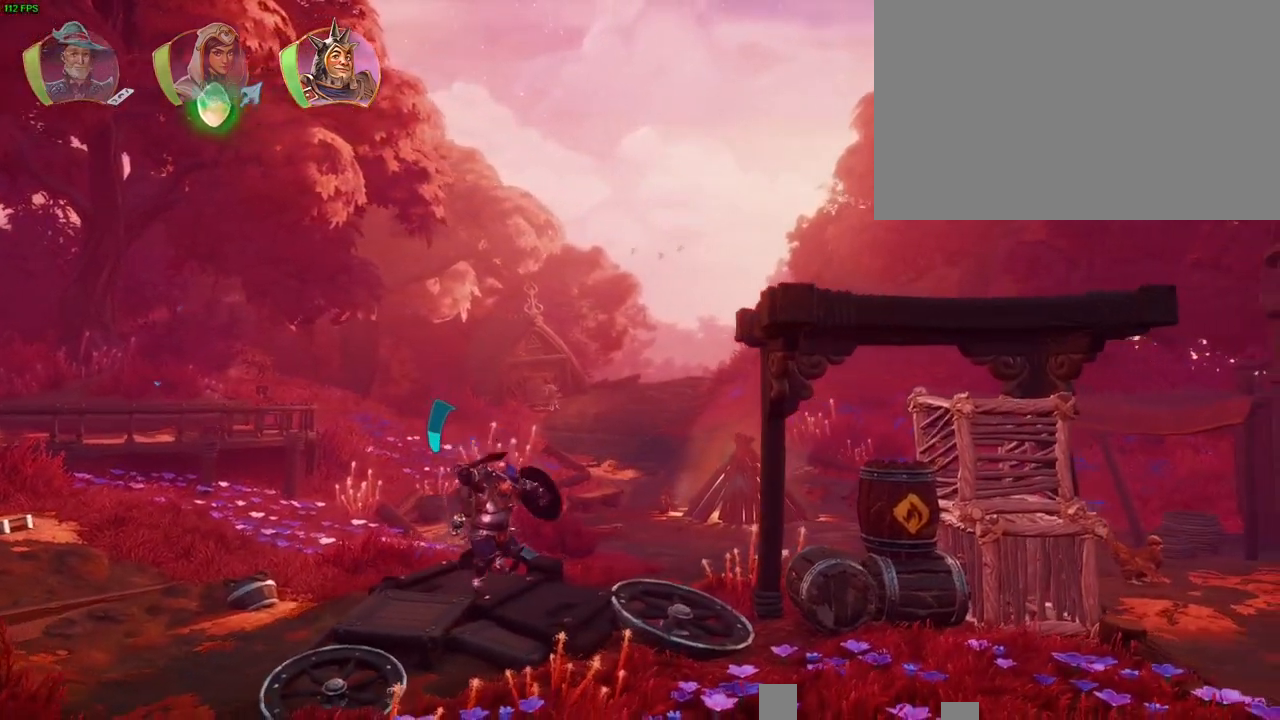
{"dt_ms": 500, "buttons": ["CROSS"], "left_stick": "right", "right_stick": "center", "button_events": [[250, "CROSS", "down"], [317, "CROSS", "up"], [500, "CROSS", "down"]]}
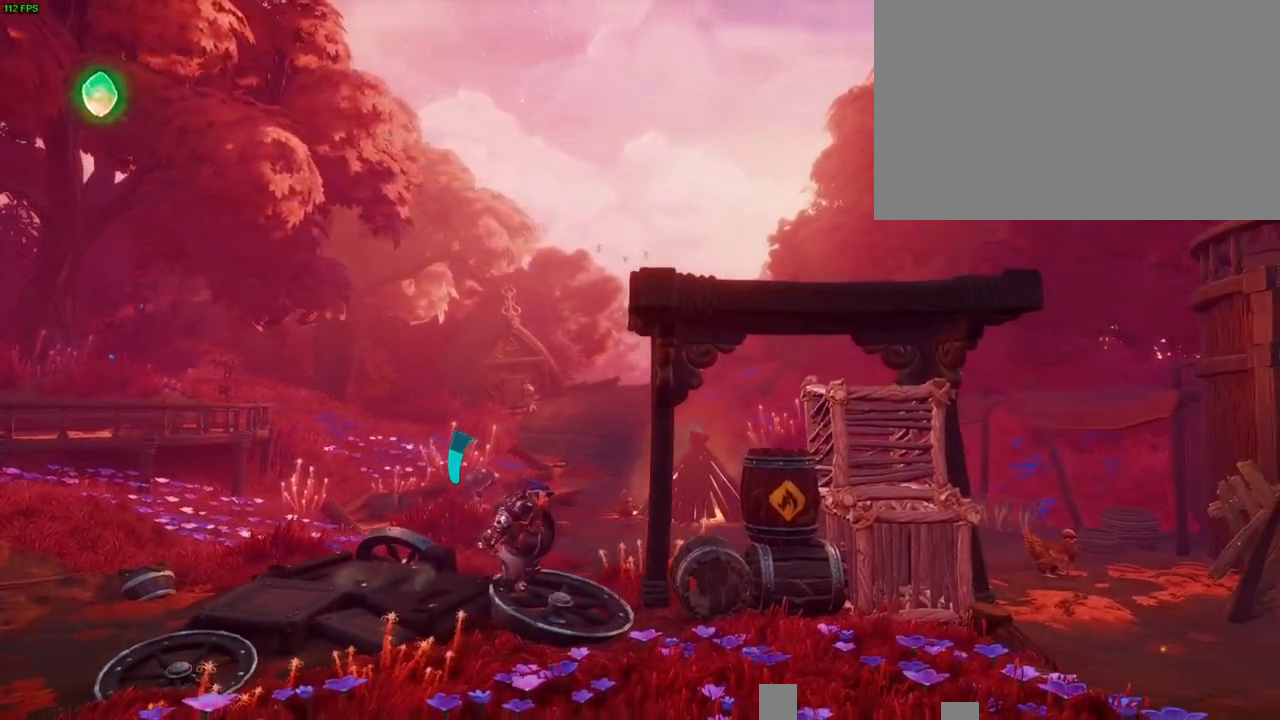
{"dt_ms": 500, "buttons": [], "left_stick": "right", "right_stick": "center", "button_events": [[333, "CROSS", "up"]]}
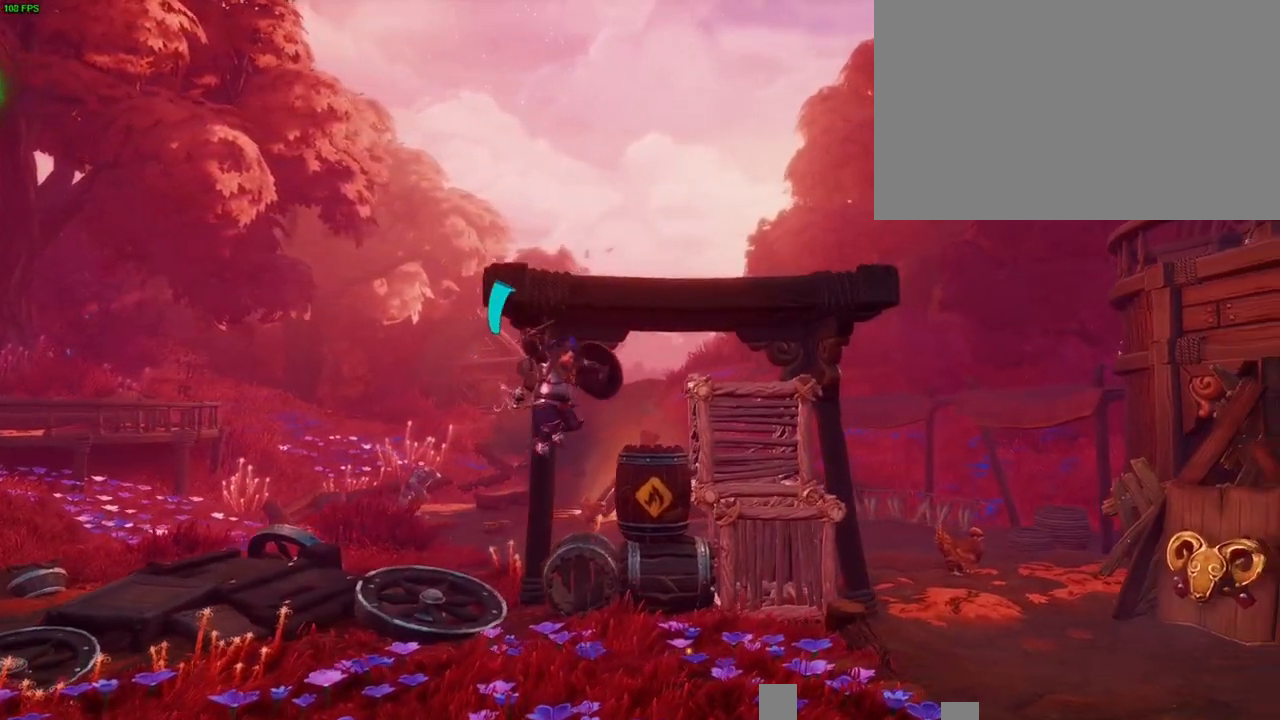
{"dt_ms": 500, "buttons": ["CROSS"], "left_stick": "right", "right_stick": "center", "button_events": [[100, "CROSS", "down"], [217, "SQUARE", "down"], [300, "CROSS", "up"], [383, "SQUARE", "up"], [500, "CROSS", "down"]]}
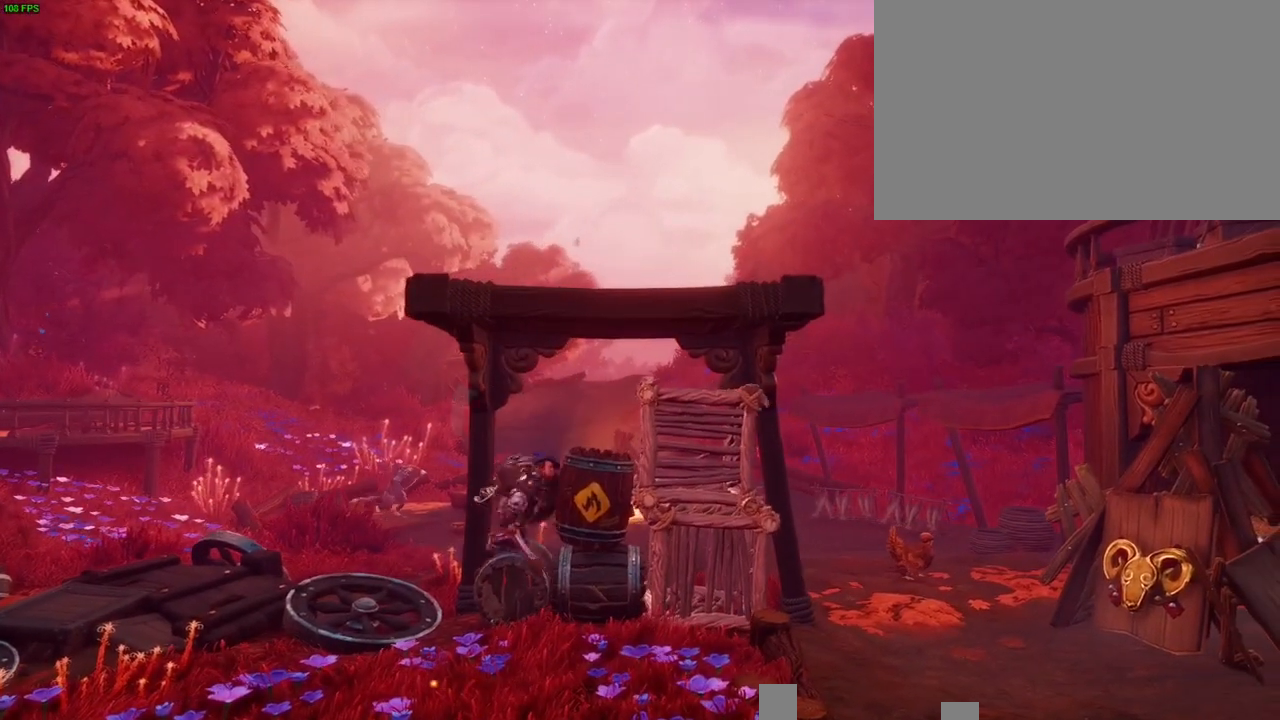
{"dt_ms": 500, "buttons": ["SQUARE"], "left_stick": "right", "right_stick": "center", "button_events": [[233, "SQUARE", "down"], [283, "CROSS", "up"], [367, "SQUARE", "up"], [450, "SQUARE", "down"]]}
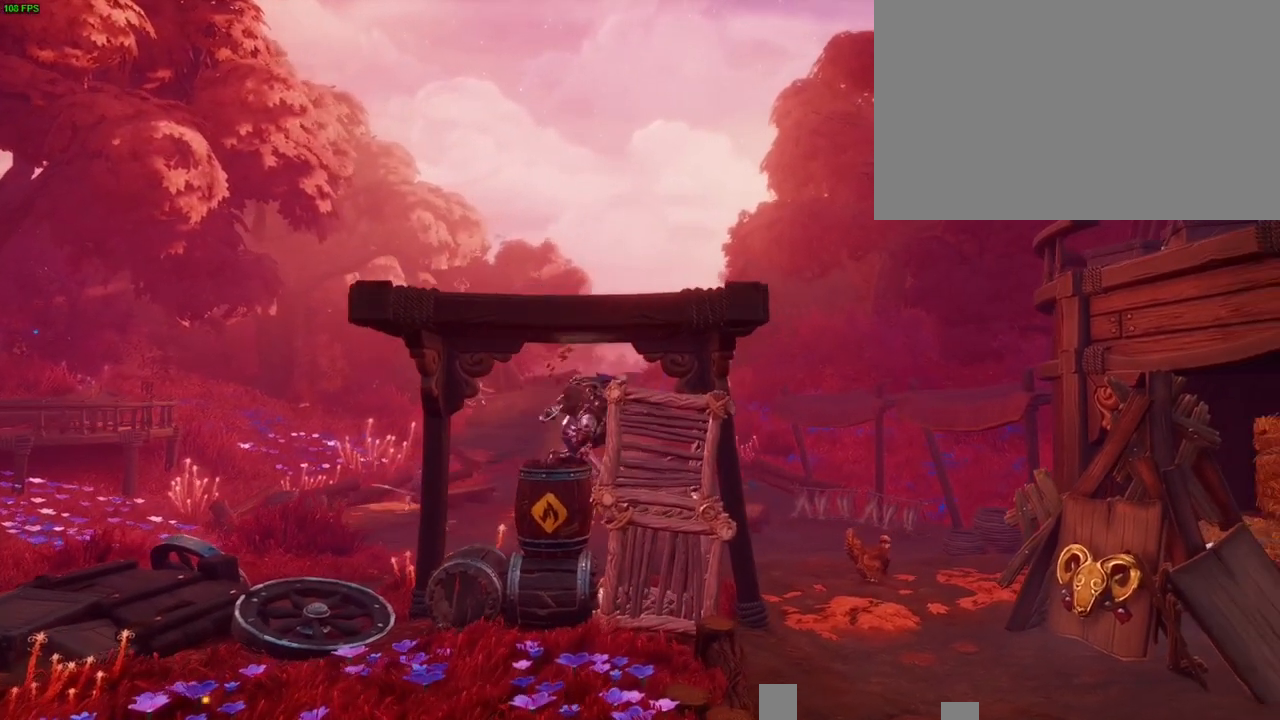
{"dt_ms": 500, "buttons": [], "left_stick": "right", "right_stick": "center", "button_events": [[33, "SQUARE", "up"], [117, "SQUARE", "down"], [200, "SQUARE", "up"], [283, "CROSS", "down"], [483, "CROSS", "up"]]}
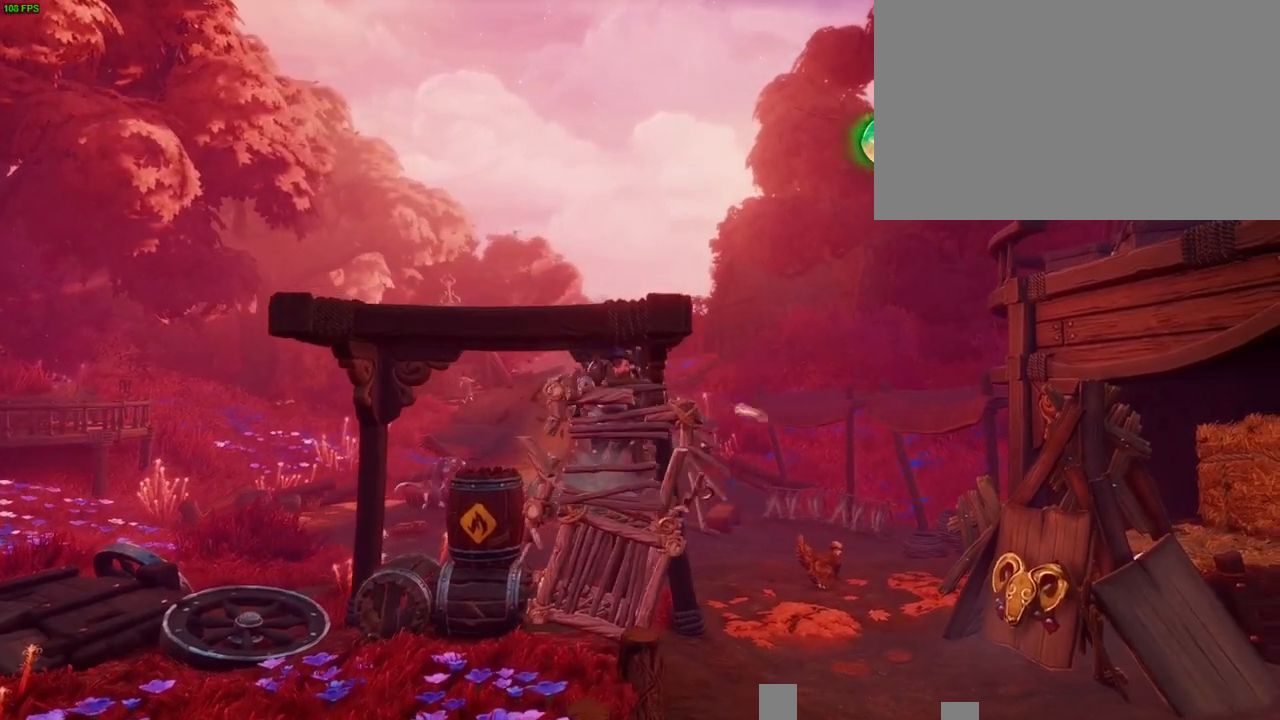
{"dt_ms": 1000, "buttons": [], "left_stick": "right", "right_stick": "center", "button_events": [[117, "CROSS", "down"], [267, "CROSS", "up"], [817, "TRIANGLE", "down"], [900, "TRIANGLE", "up"]]}
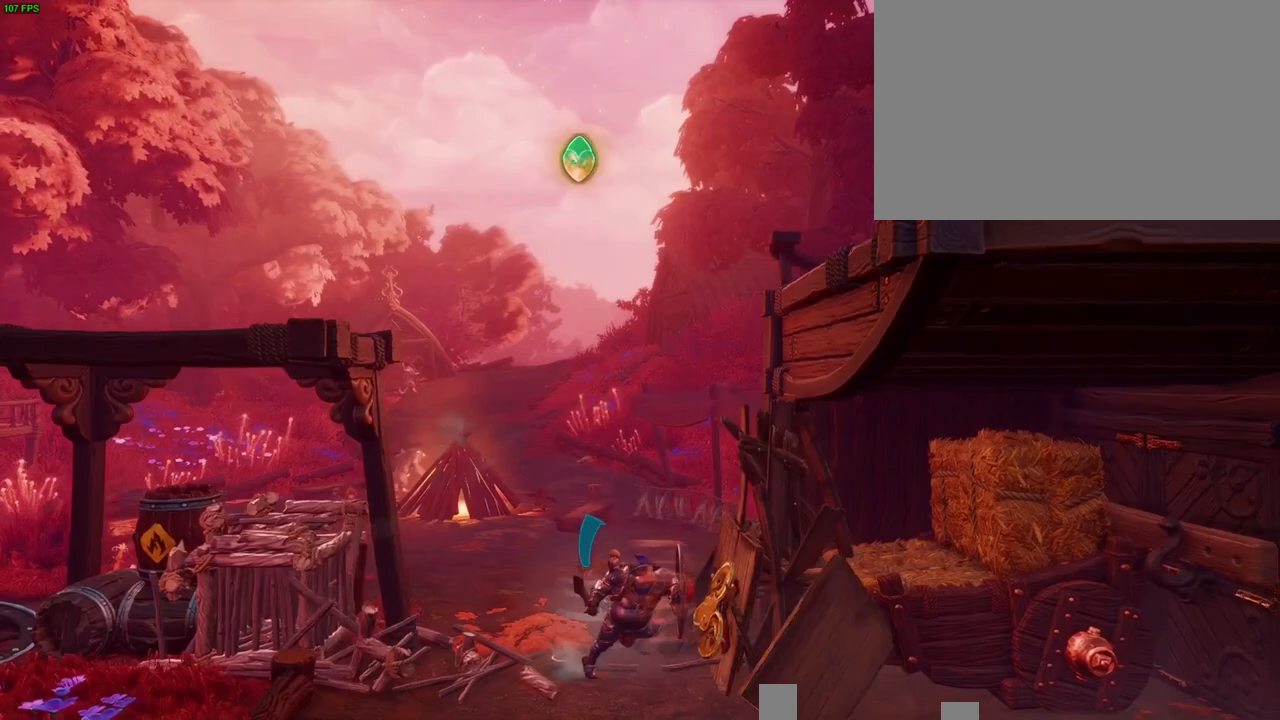
{"dt_ms": 500, "buttons": [], "left_stick": "left", "right_stick": "center", "button_events": [[350, "L1", "down"], [450, "L1", "up"]]}
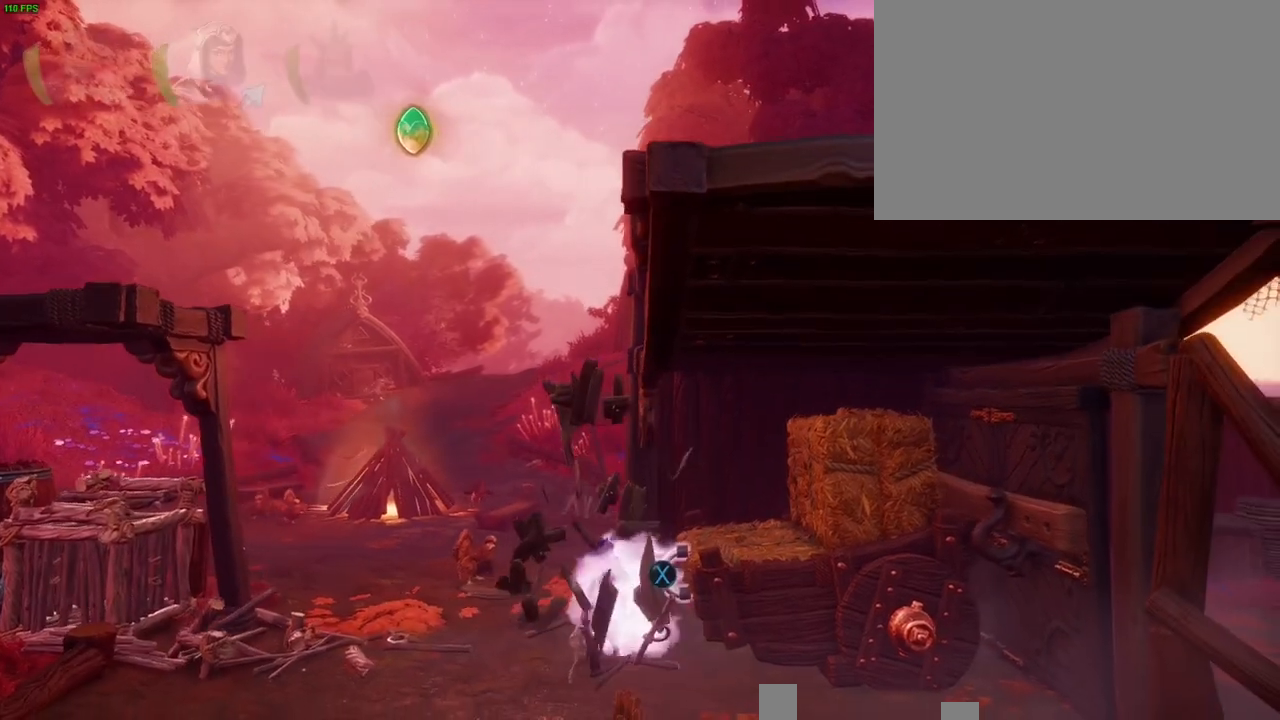
{"dt_ms": 500, "buttons": [], "left_stick": "left", "right_stick": "center", "button_events": [[283, "SQUARE", "down"], [367, "SQUARE", "up"]]}
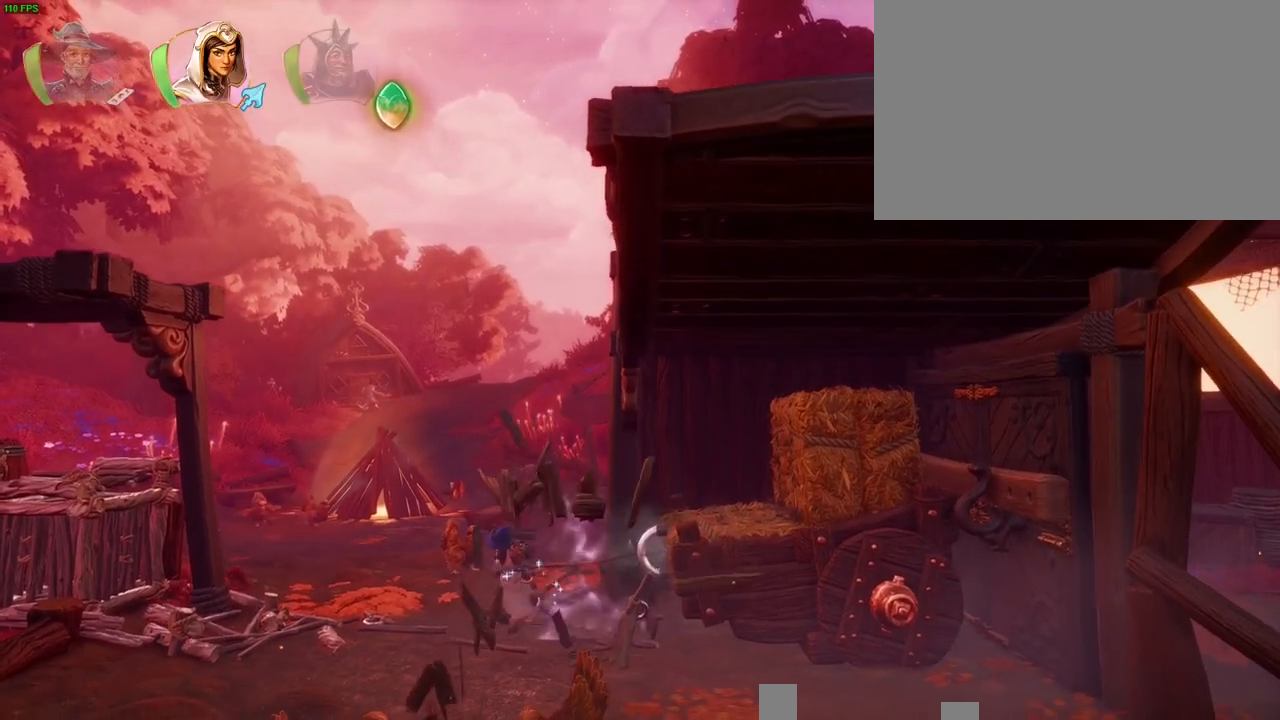
{"dt_ms": 500, "buttons": [], "left_stick": "left", "right_stick": "center", "button_events": []}
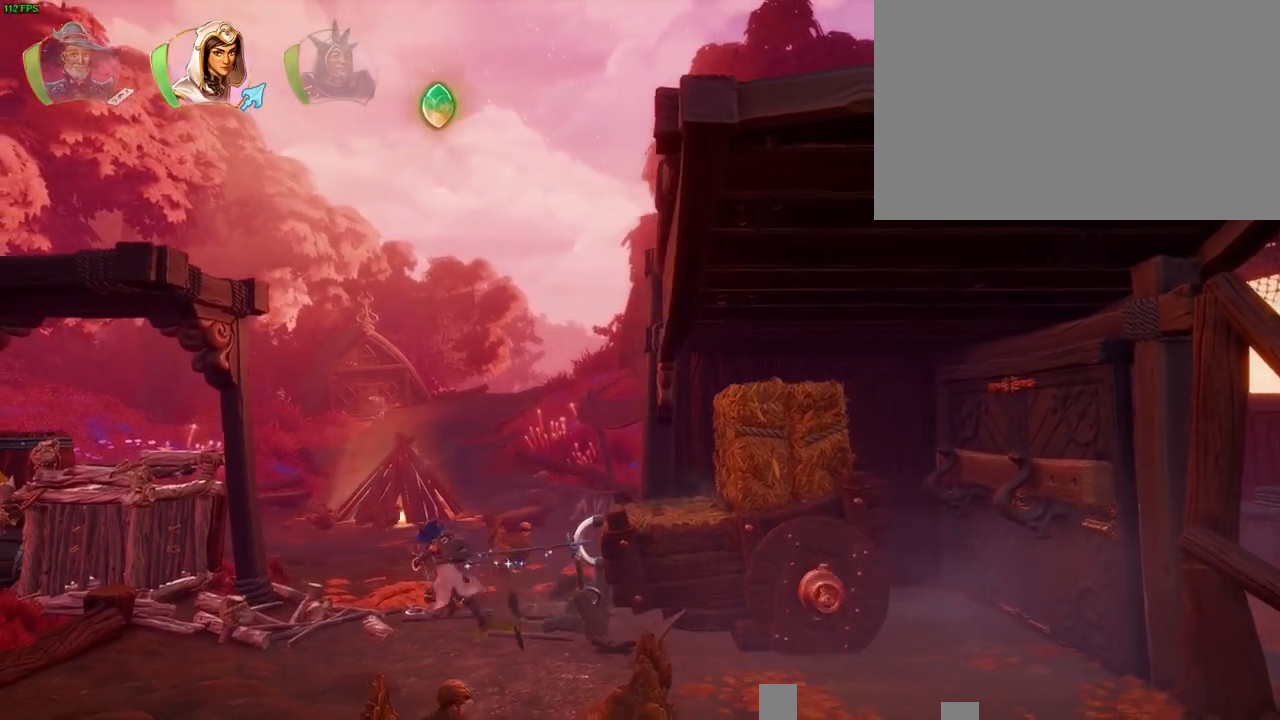
{"dt_ms": 500, "buttons": [], "left_stick": "left", "right_stick": "center", "button_events": []}
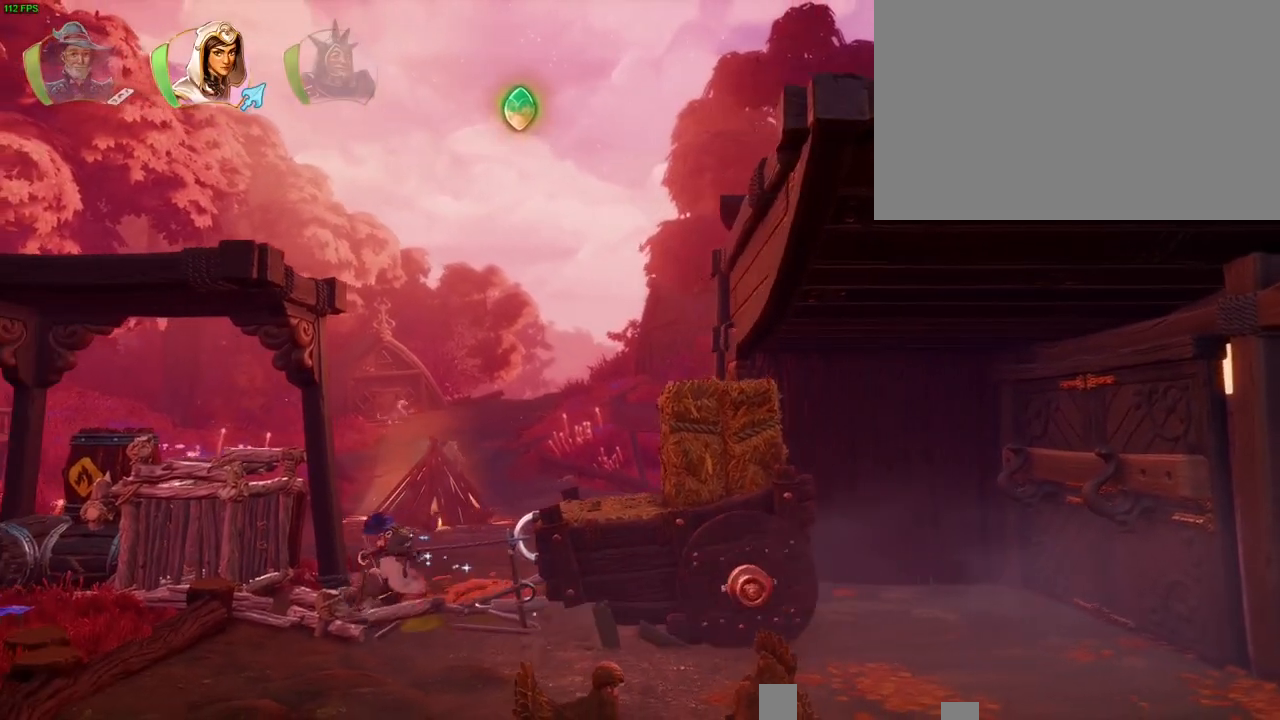
{"dt_ms": 500, "buttons": ["CROSS"], "left_stick": "up-right", "right_stick": "center", "button_events": [[133, "CIRCLE", "down"], [233, "CIRCLE", "up"], [300, "CROSS", "down"]]}
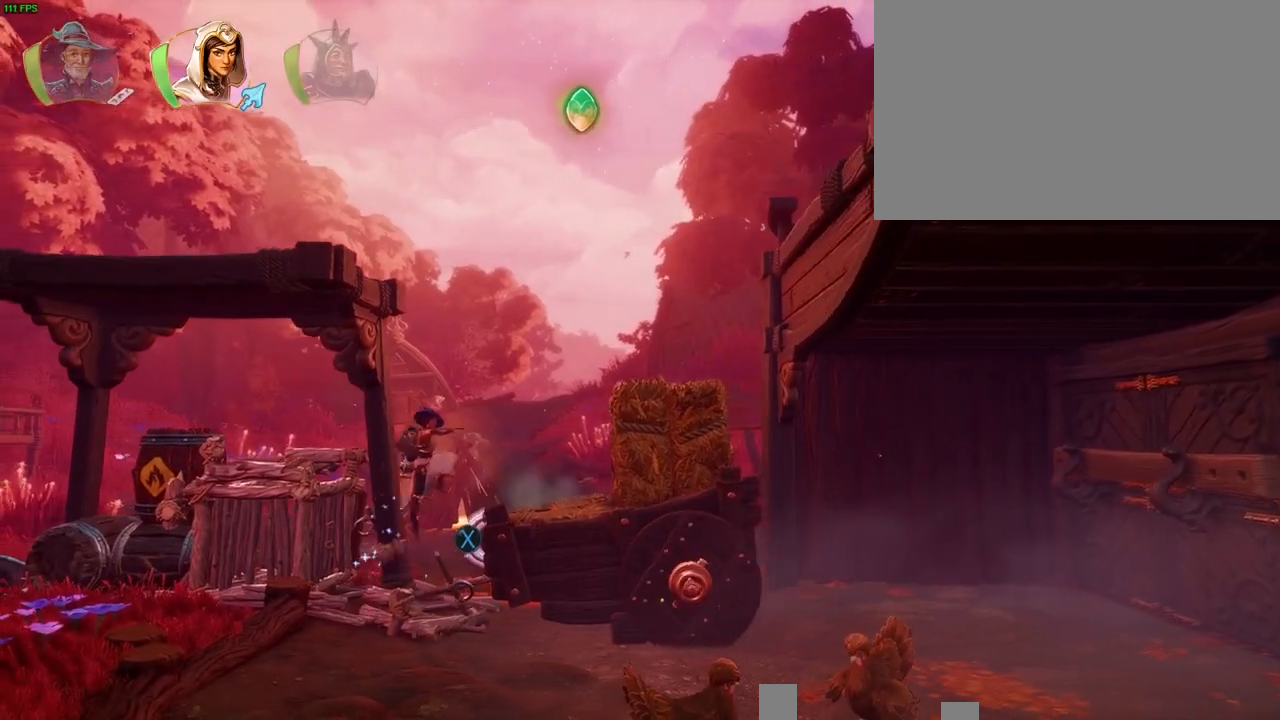
{"dt_ms": 500, "buttons": [], "left_stick": "up-right", "right_stick": "center", "button_events": [[33, "CROSS", "up"], [50, "L1", "down"], [133, "L1", "up"], [300, "CROSS", "down"], [317, "L1", "down"], [450, "CROSS", "up"], [450, "L1", "up"]]}
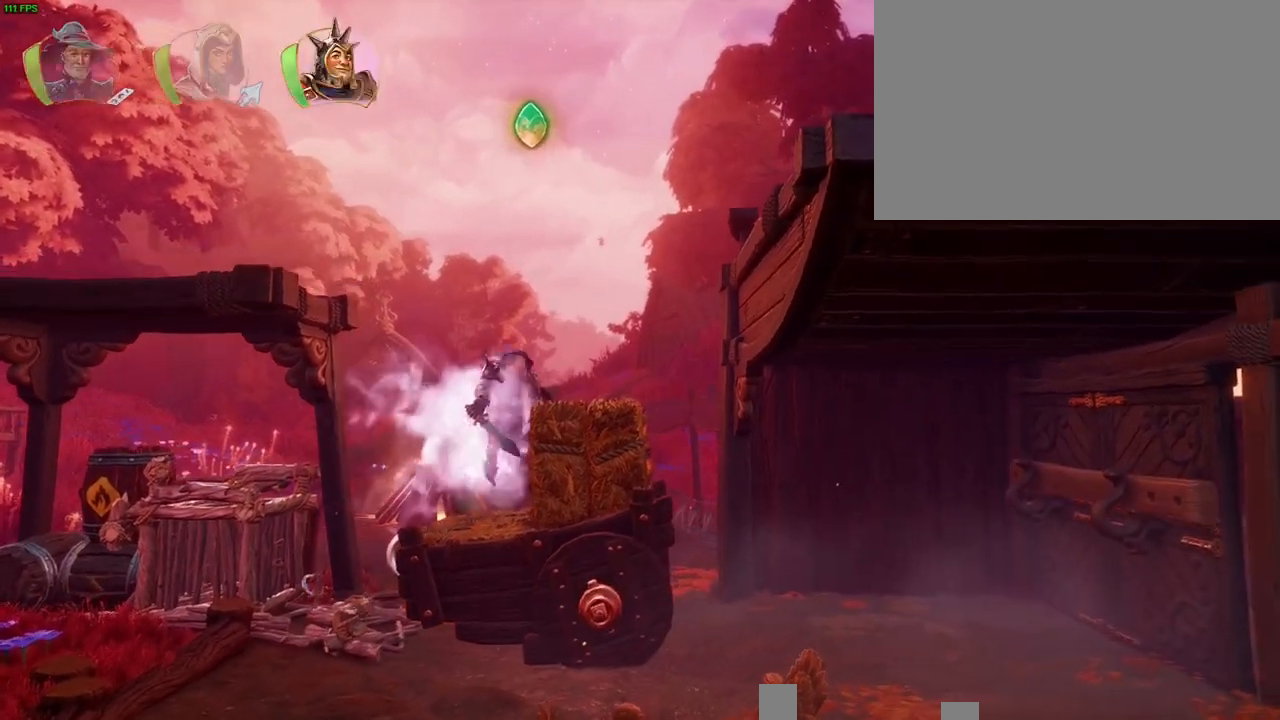
{"dt_ms": 500, "buttons": [], "left_stick": "center", "right_stick": "center"}